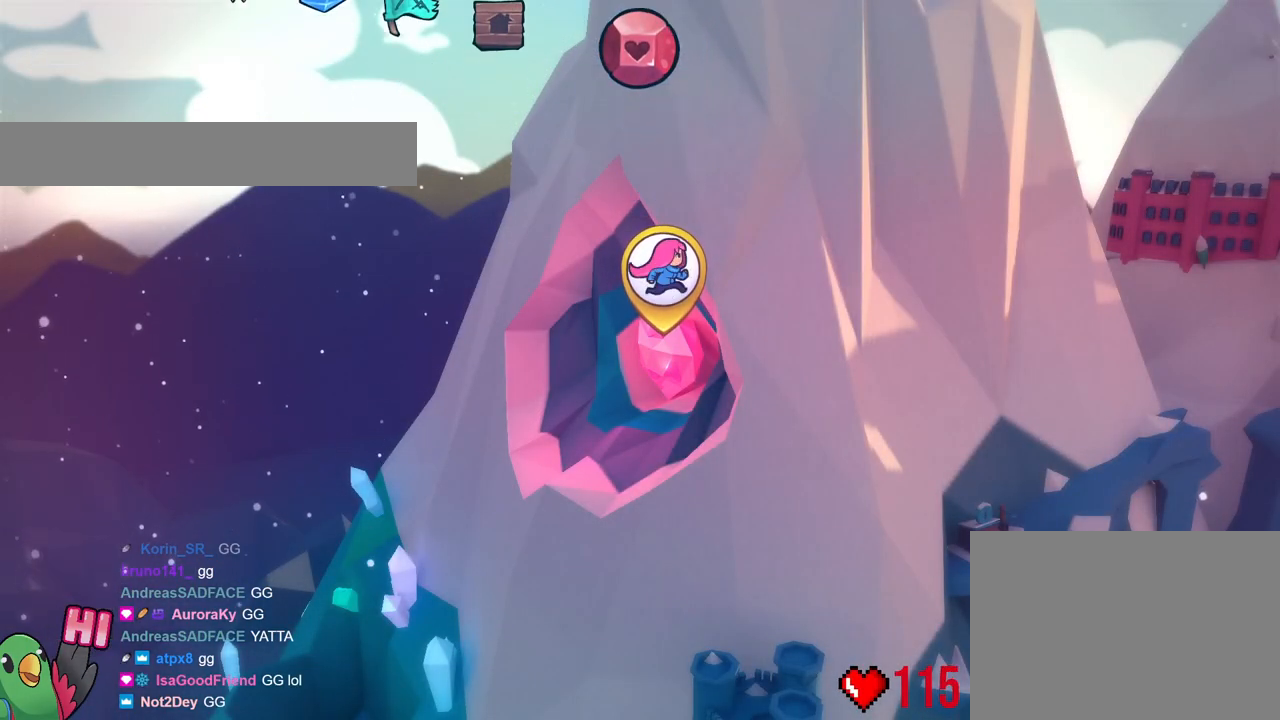
Gameplay with a controller (Nintendo layout); each line is a JSON object with the inputs held at the frame after it. "events" lists button and stick changes between this image and that frame as [ms after this image, input, new state], when the widget could be followed in between. Not read: HOME L1 L3 R1 R3.
{"buttons": [], "left_stick": "right", "right_stick": "center", "events": [[450, "left_stick", "right"]]}
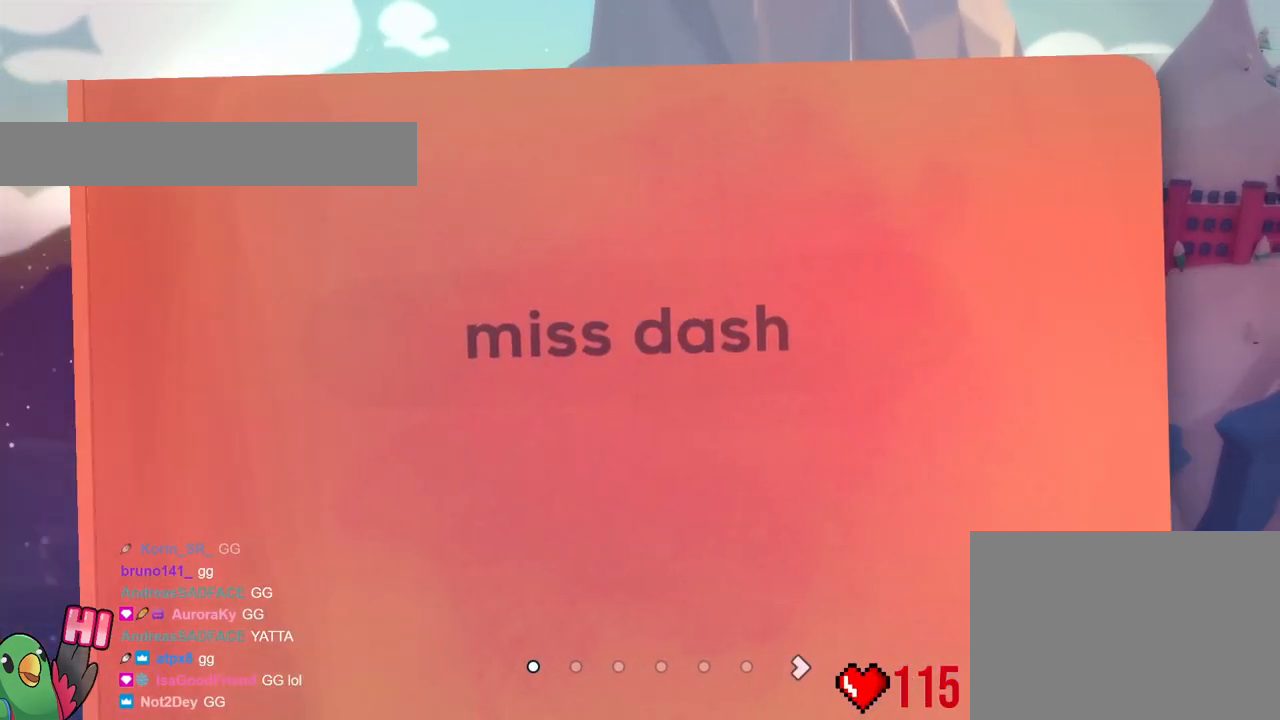
{"buttons": [], "left_stick": "right", "right_stick": "center", "events": [[166, "left_stick", "center"], [400, "left_stick", "right"]]}
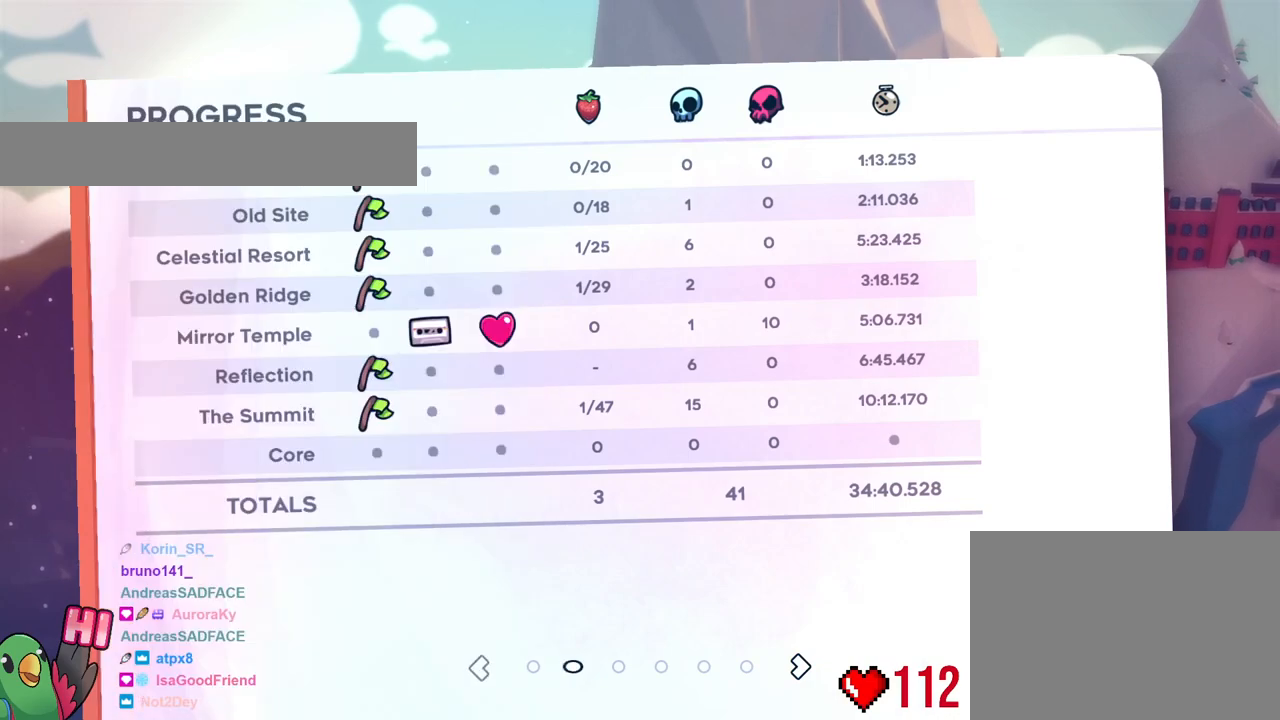
{"buttons": [], "left_stick": "center", "right_stick": "center", "events": [[83, "left_stick", "center"]]}
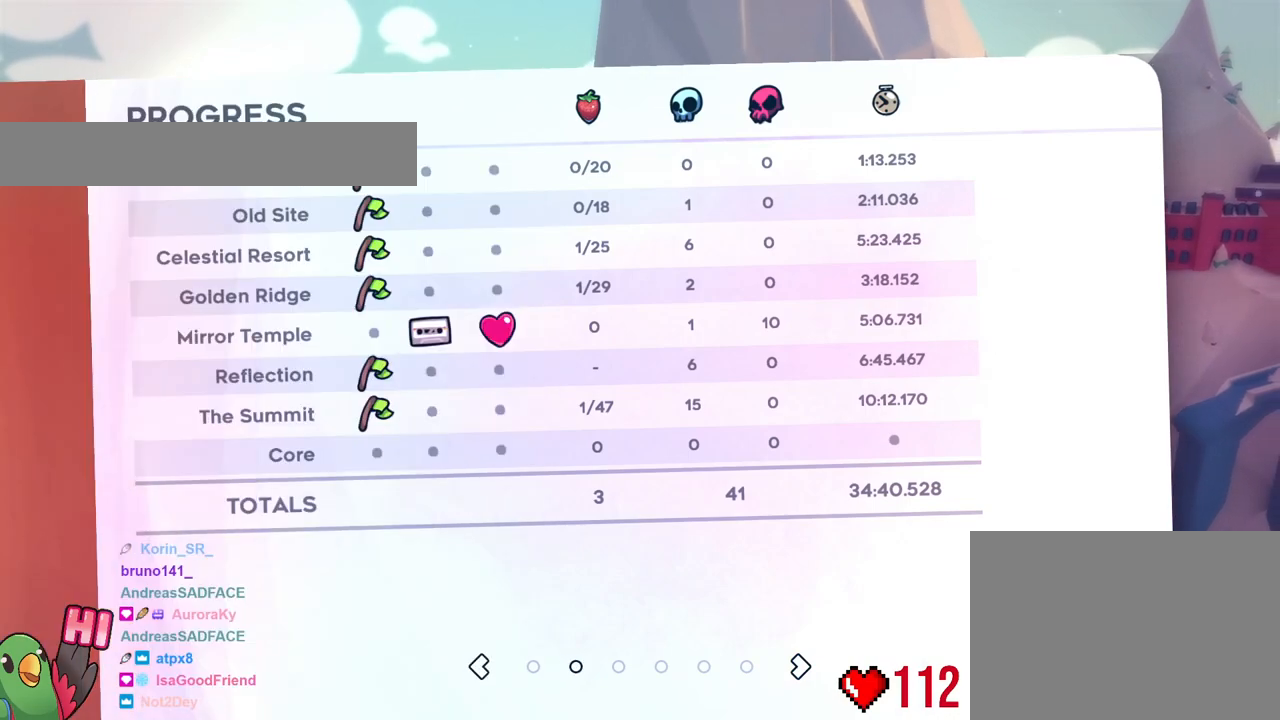
{"buttons": [], "left_stick": "center", "right_stick": "center", "events": []}
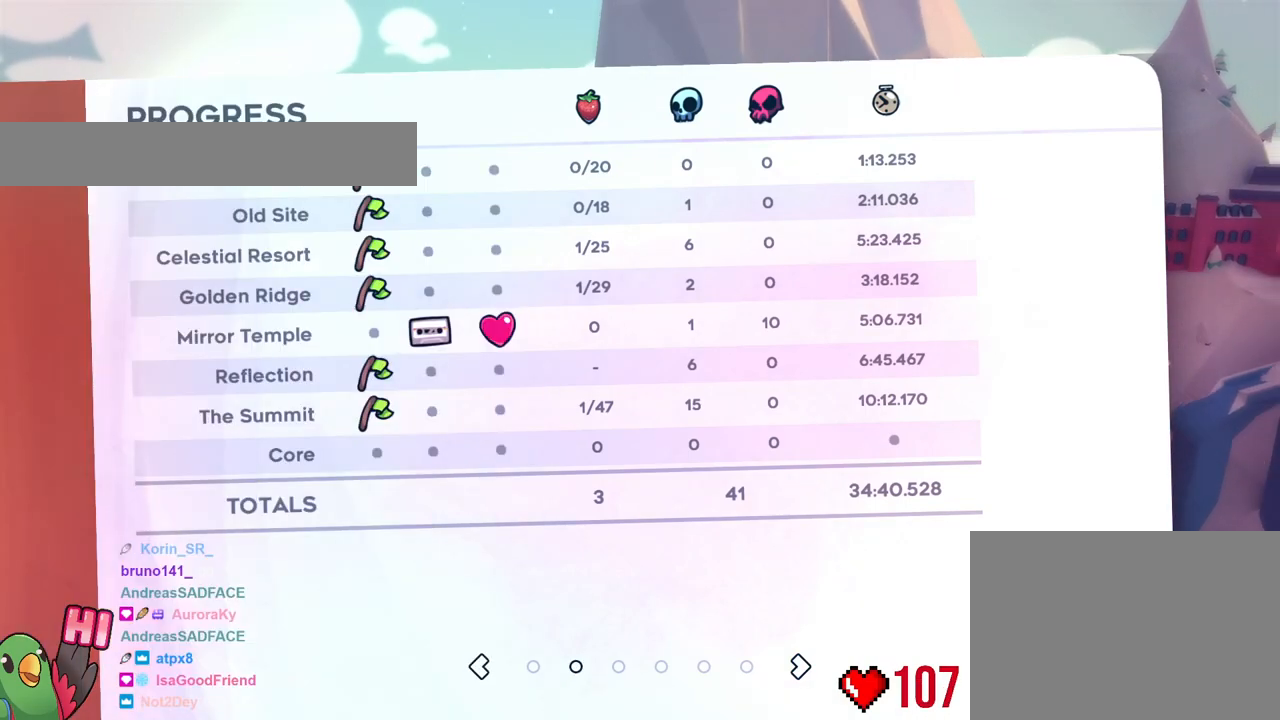
{"buttons": [], "left_stick": "center", "right_stick": "center", "events": []}
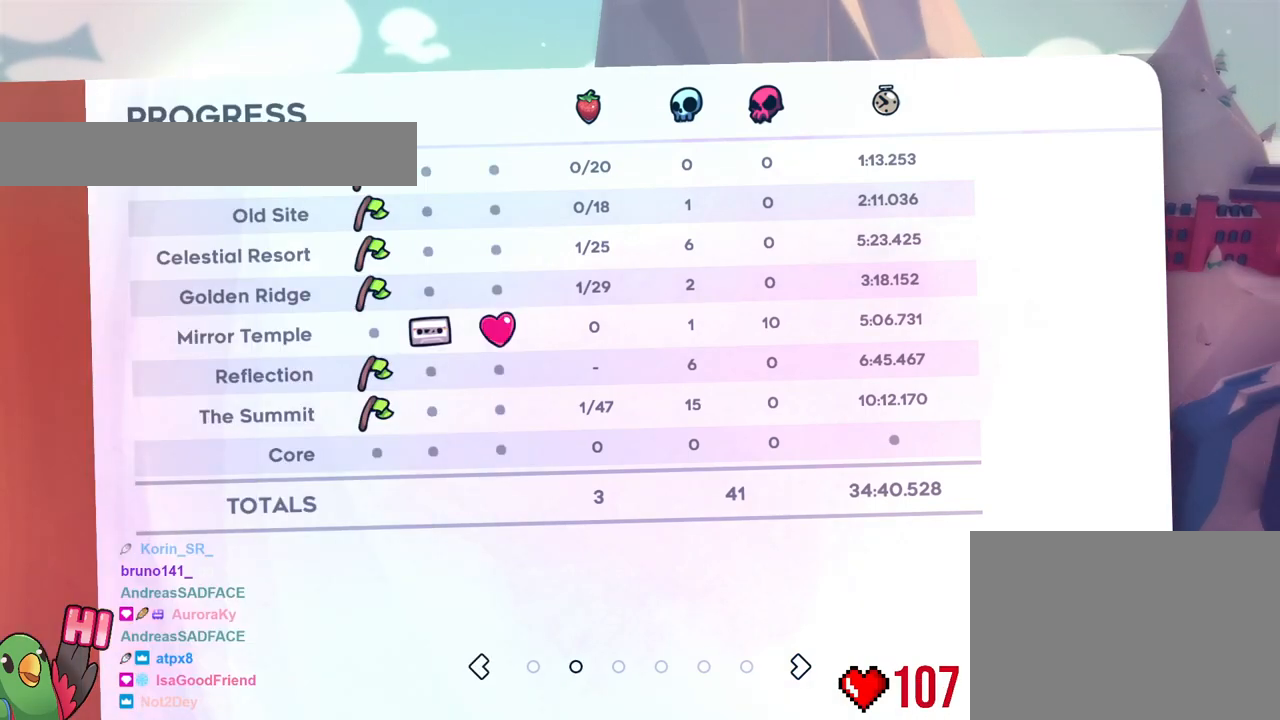
{"buttons": [], "left_stick": "center", "right_stick": "center", "events": []}
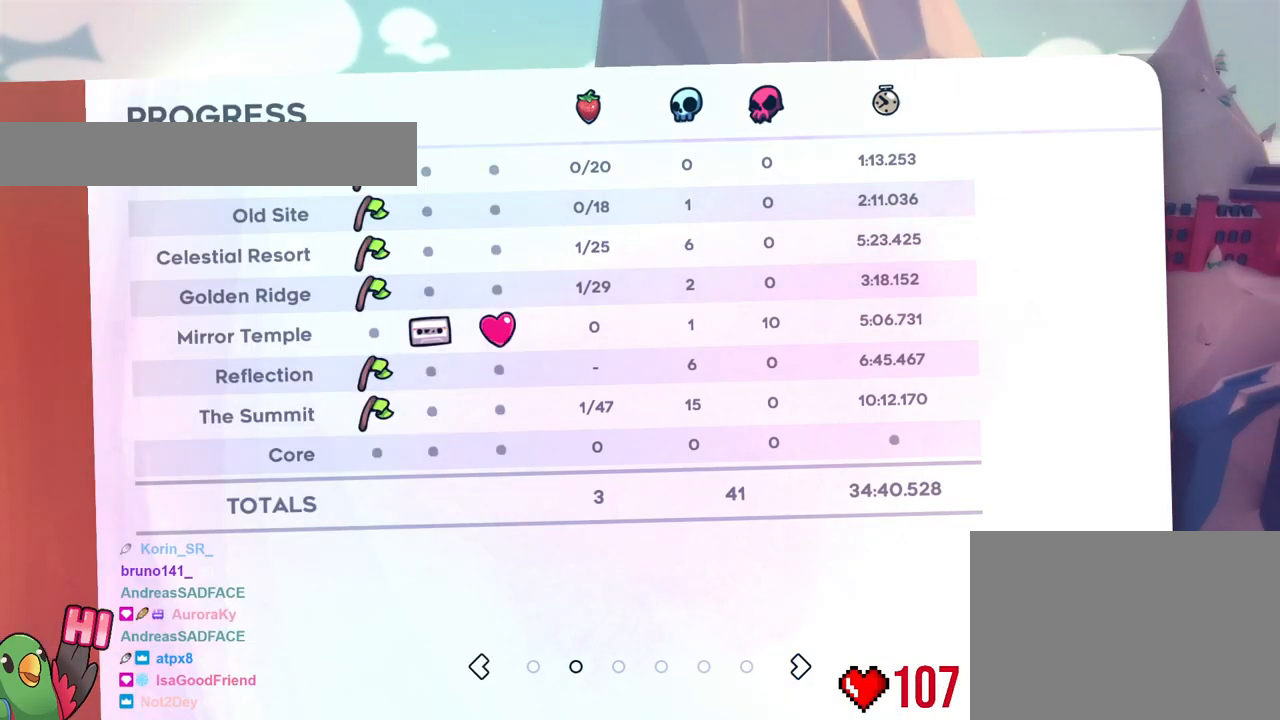
{"buttons": [], "left_stick": "center", "right_stick": "center", "events": []}
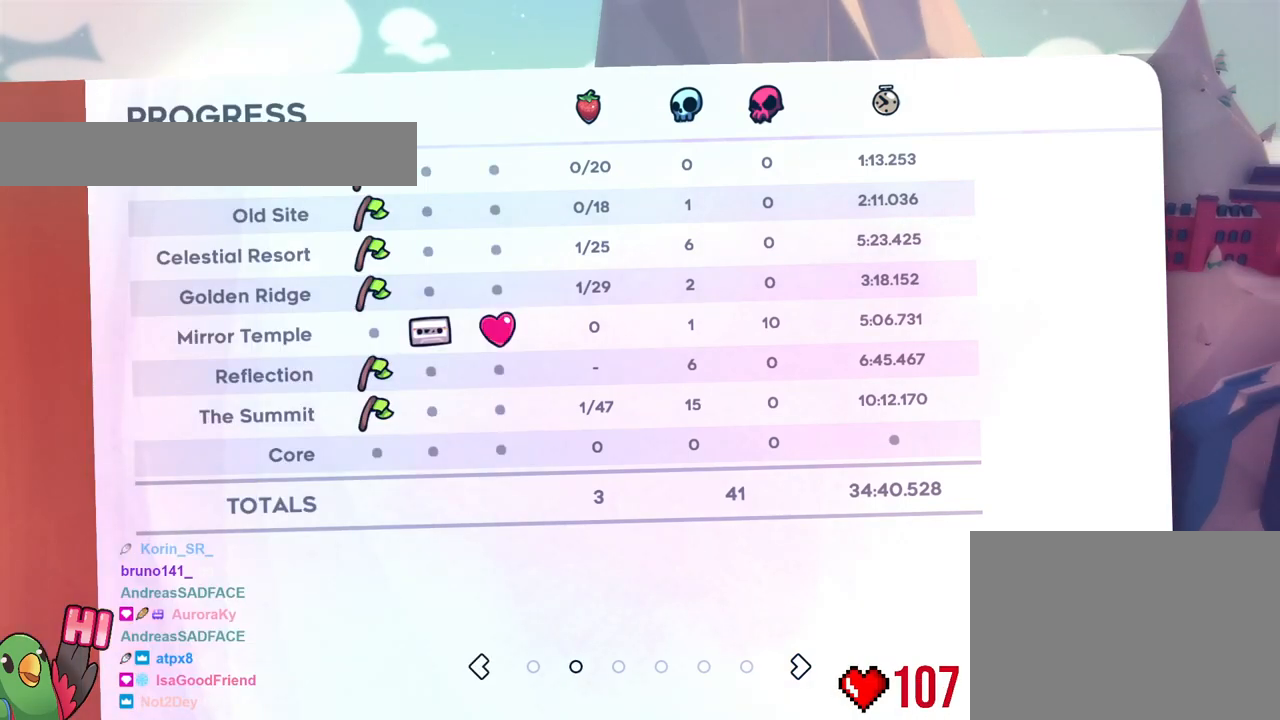
{"buttons": [], "left_stick": "center", "right_stick": "center", "events": []}
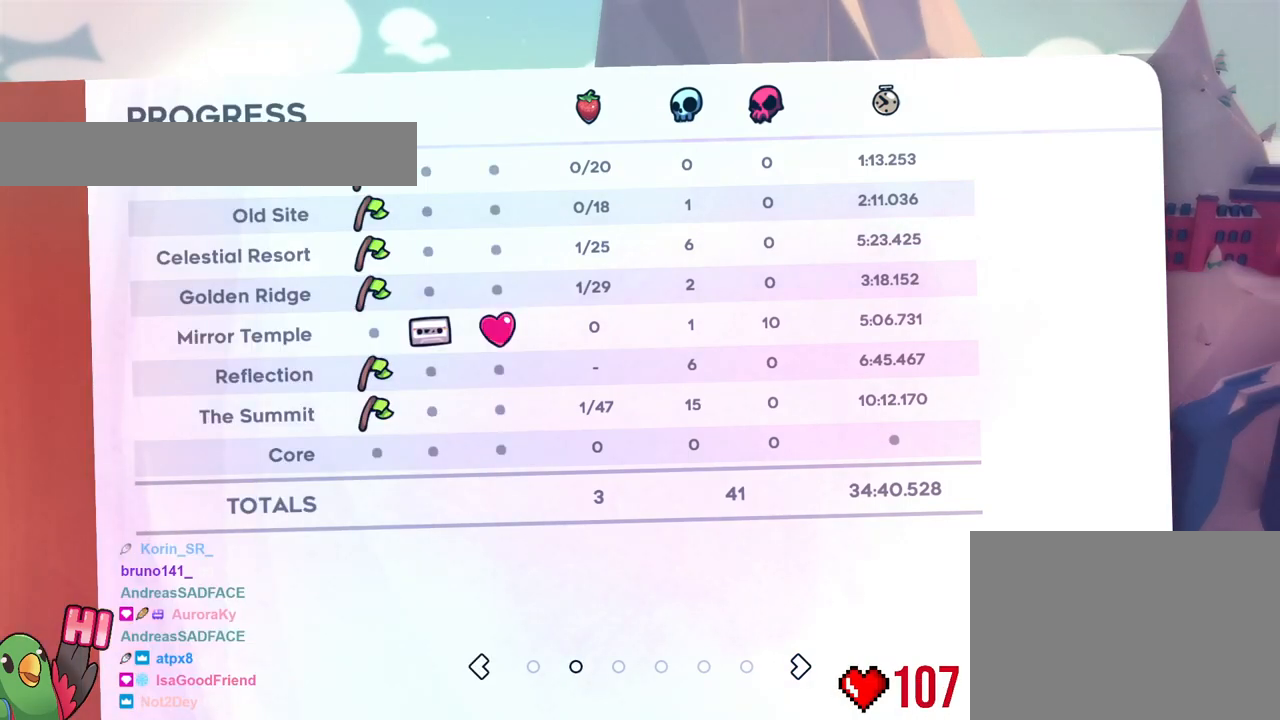
{"buttons": [], "left_stick": "center", "right_stick": "center", "events": []}
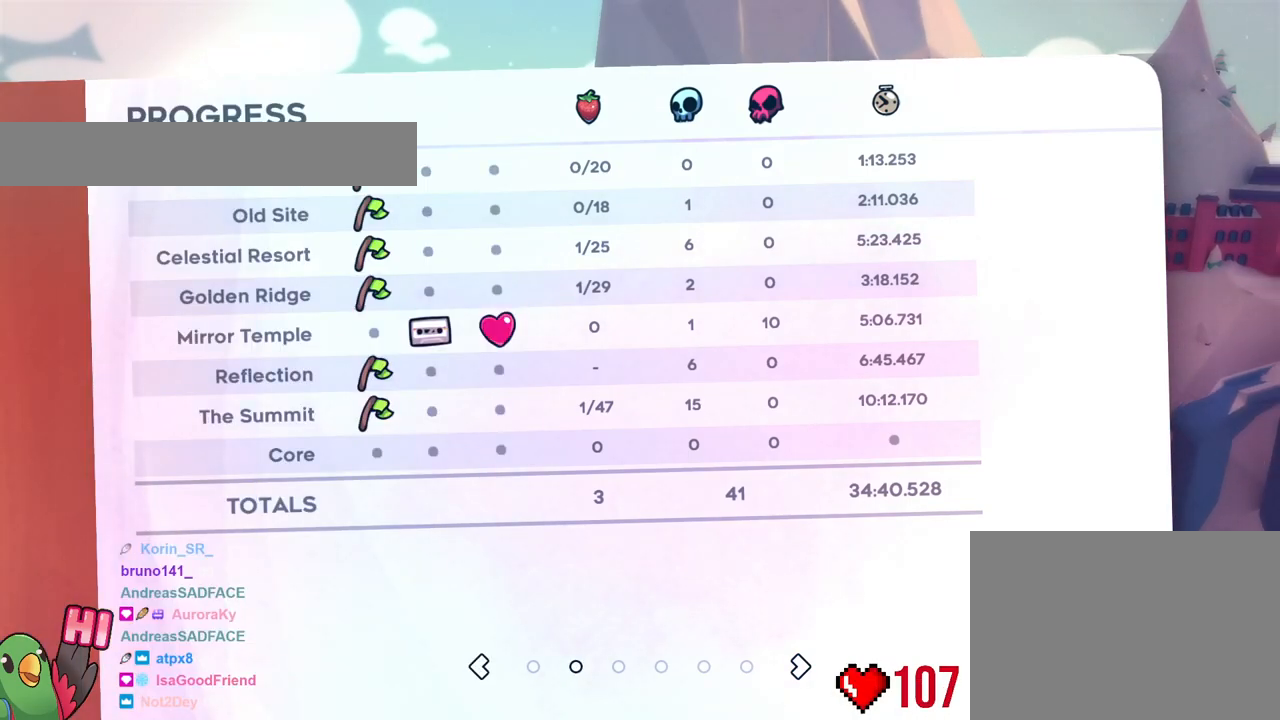
{"buttons": [], "left_stick": "center", "right_stick": "center", "events": []}
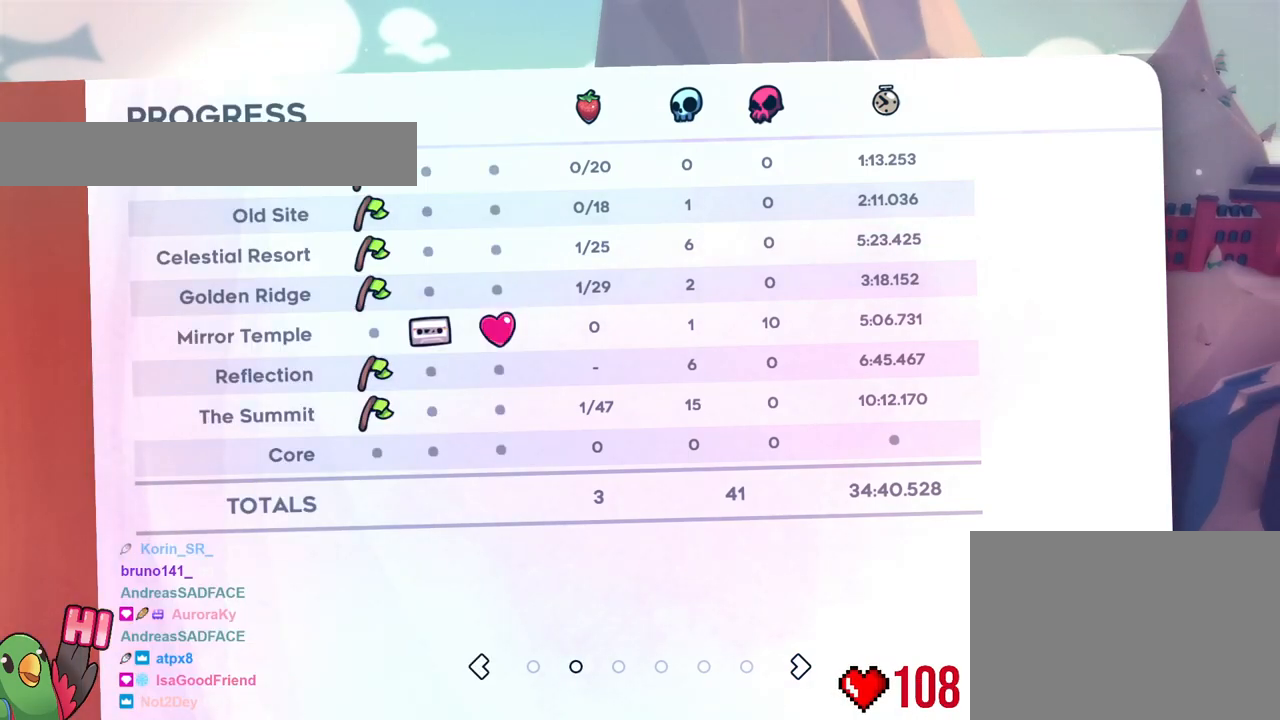
{"buttons": [], "left_stick": "center", "right_stick": "center", "events": []}
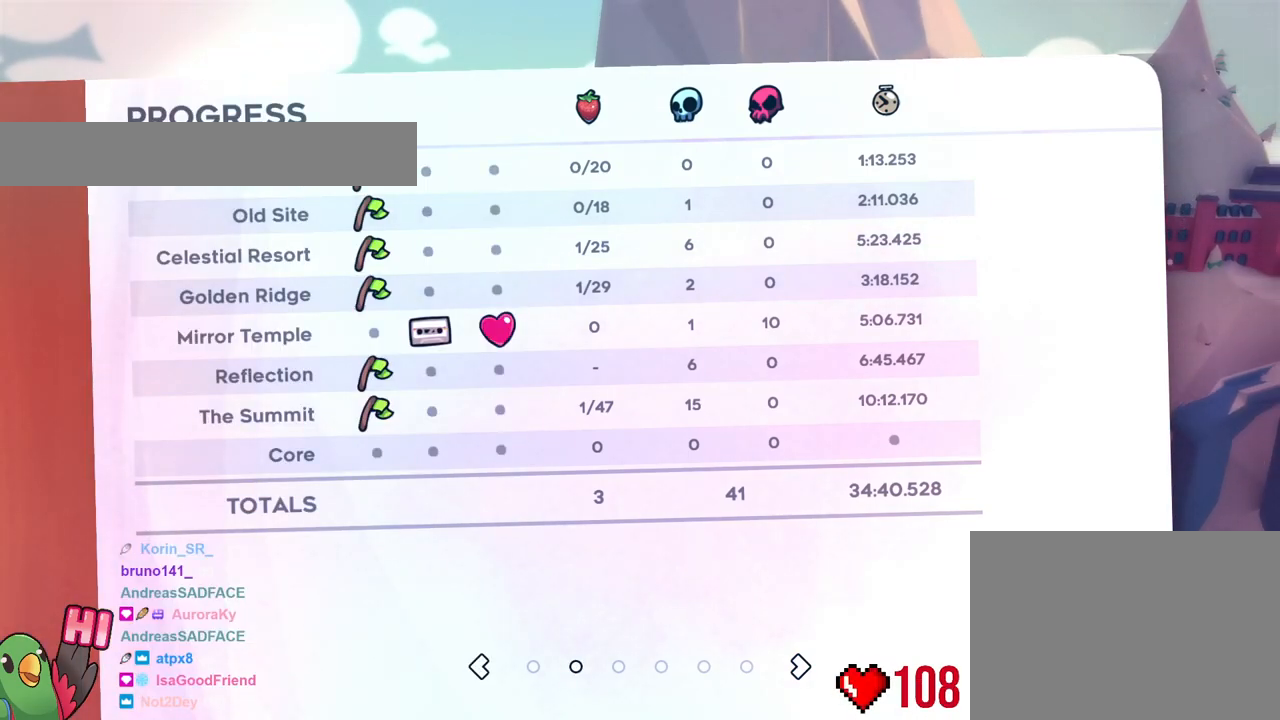
{"buttons": [], "left_stick": "center", "right_stick": "center", "events": []}
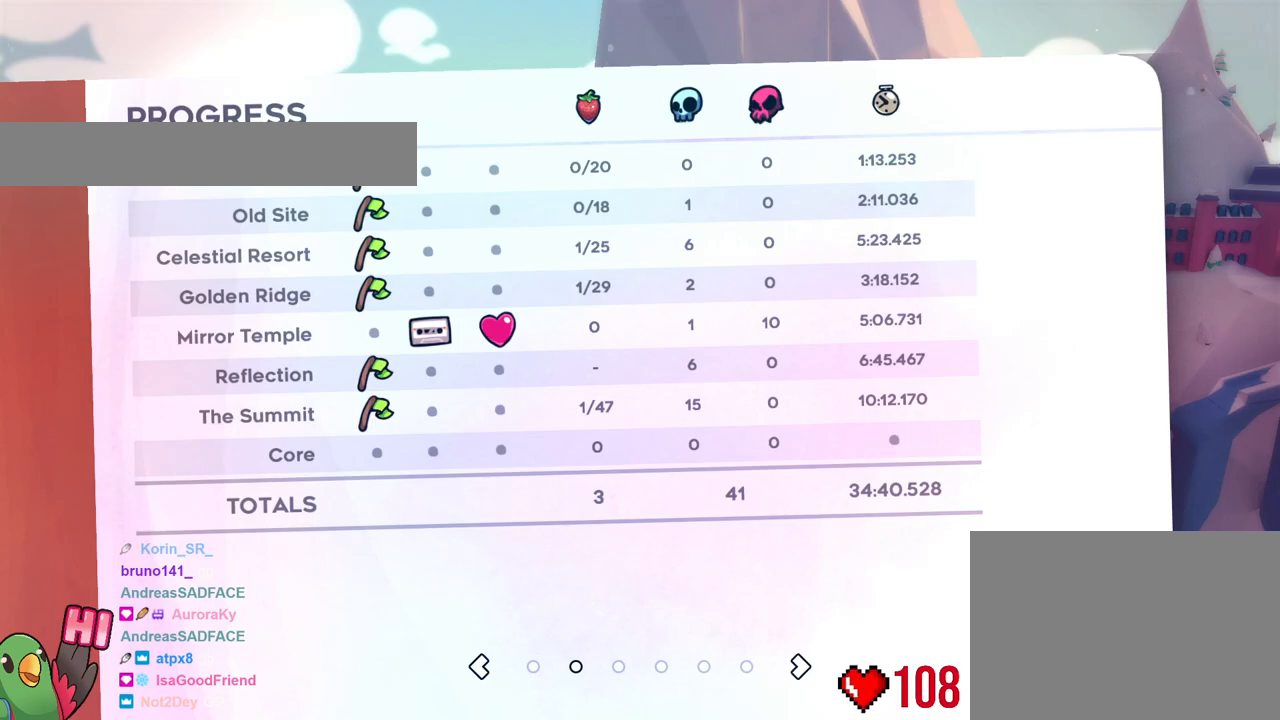
{"buttons": [], "left_stick": "down-right", "right_stick": "down-right", "events": [[317, "left_stick", "right"], [334, "Y", "down"], [417, "left_stick", "down-right"], [434, "Y", "up"], [501, "right_stick", "down-right"]]}